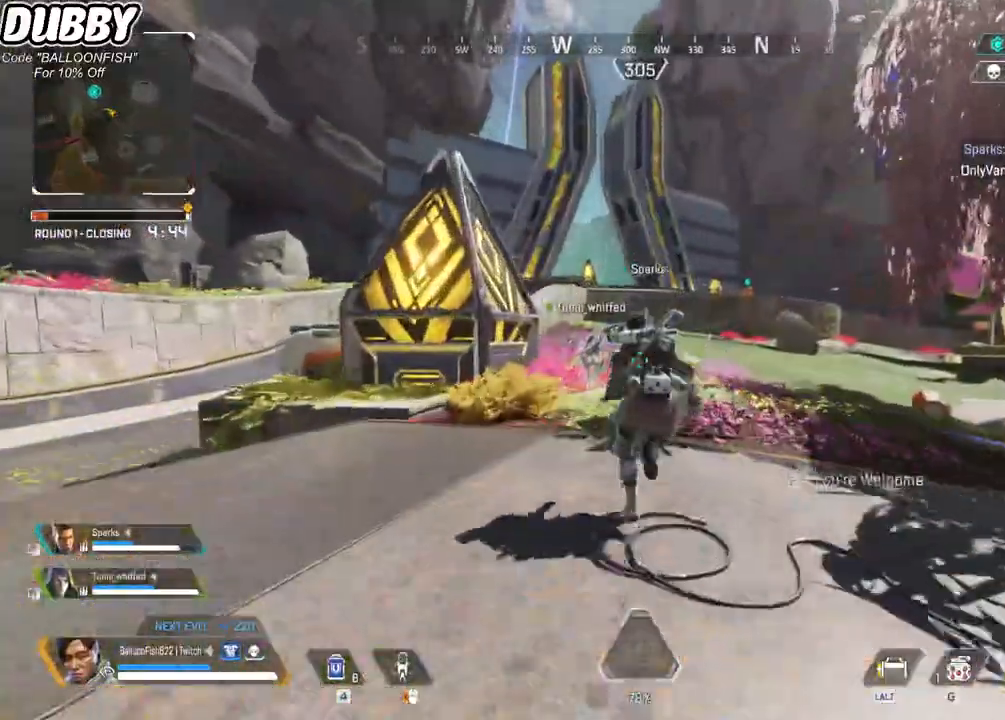
Gameplay with keyboard and mouse; each line is a JSON object with the keys and mouse buttons held at the frame after it. "events" lists presses ("down") and releases ("up") of "1", "2", "3", "4", "5", "a", "b", "c", "ctrl", "d", "e", "f", "g", "r", "s", "shift", "space", "t", "tab", "v", "w", "x", "z", "mouse_left", "mouse_wheel", "mouse_right", "mouse_mb4" and "mouse_mb5" between this image and that frame as [ms after this image, input, new state], when the widget could be followed in between. "mouse_left", "mouse_wheel", "mouse_right", "mouse_mb4", "mouse_mb5" = the "left", "wheel", "right", "mb4", "mb5" buttons of the "mouse" list. No other keys are recorded. "wheel" means that the mouse wheel is clicked or scrolled. Mouse movement is not recorded.
{"keys": ["w"], "mouse": [], "events": []}
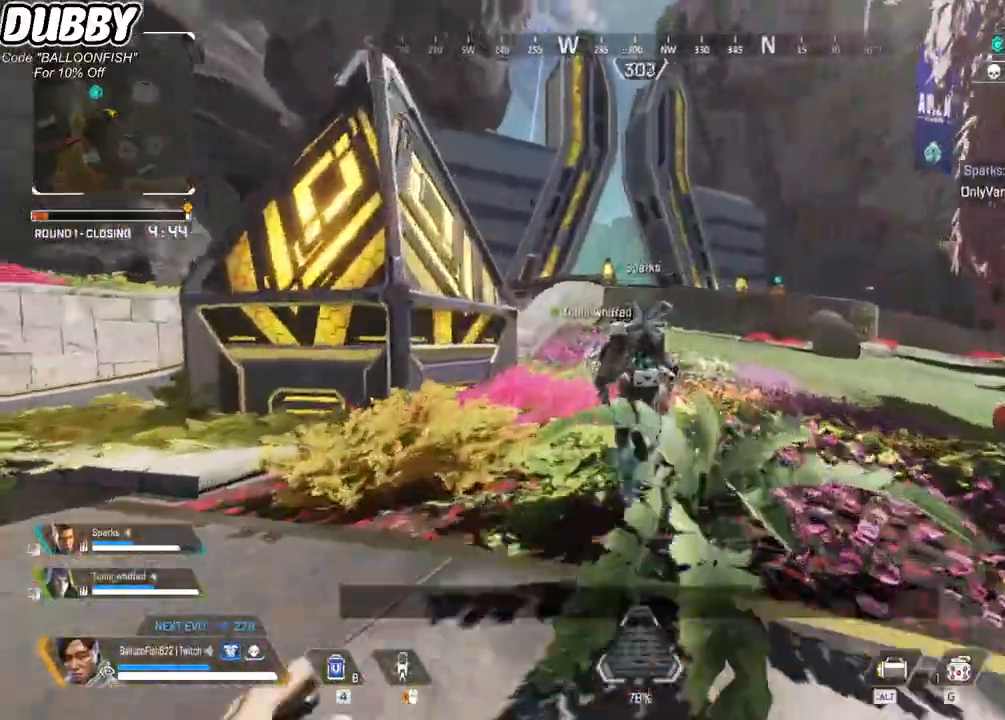
{"keys": ["w"], "mouse": [], "events": [[33, "tab", "down"], [133, "tab", "up"]]}
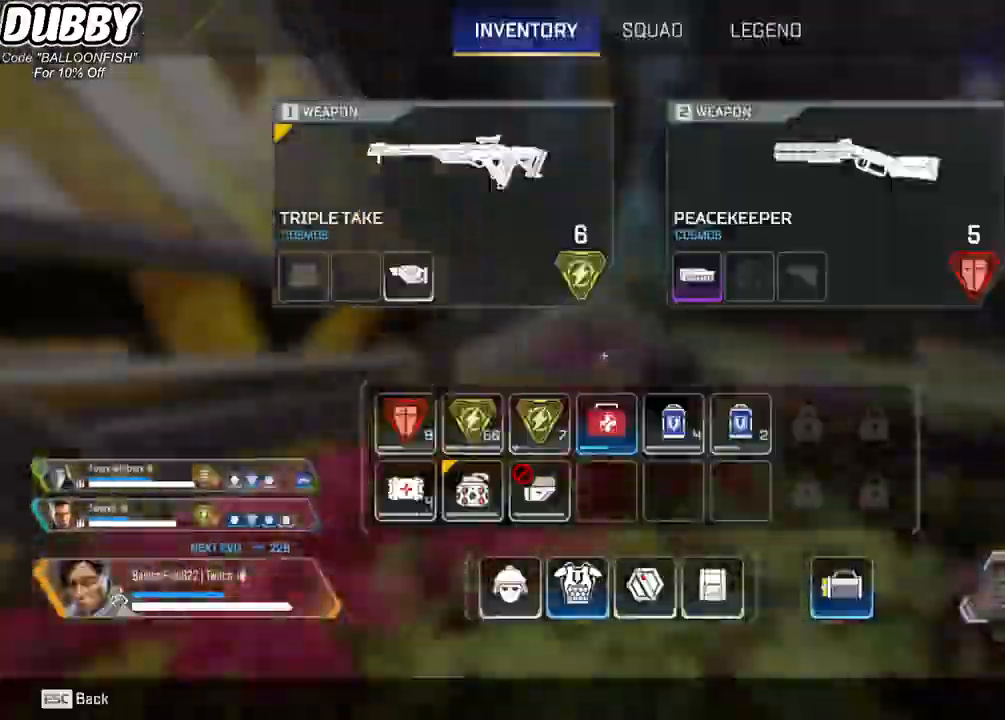
{"keys": ["tab", "w"], "mouse": [], "events": [[100, "tab", "down"], [233, "tab", "up"], [467, "tab", "down"]]}
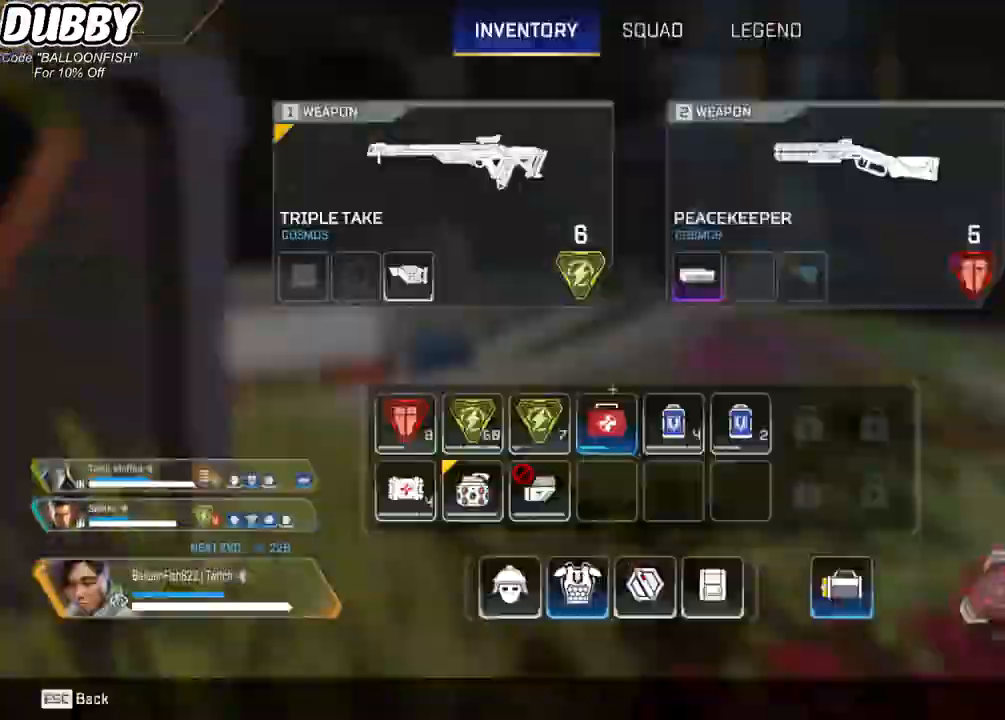
{"keys": ["w"], "mouse": [], "events": [[133, "tab", "up"], [300, "mouse_right", "down"], [400, "mouse_right", "up"]]}
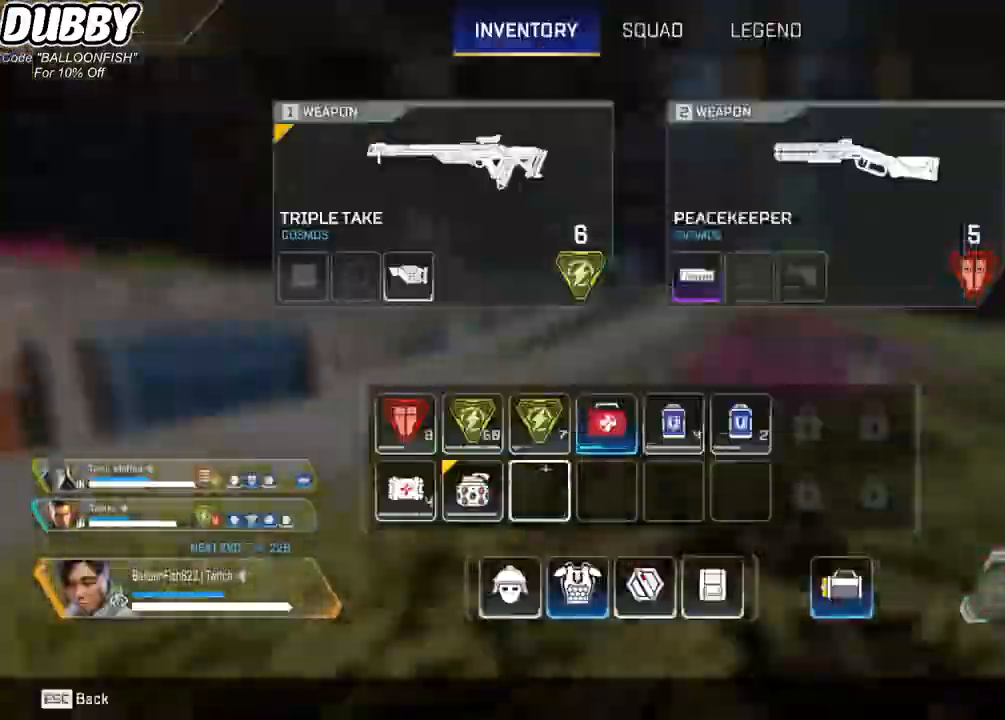
{"keys": ["space", "w"], "mouse": [], "events": [[34, "tab", "down"], [167, "tab", "up"], [401, "space", "down"]]}
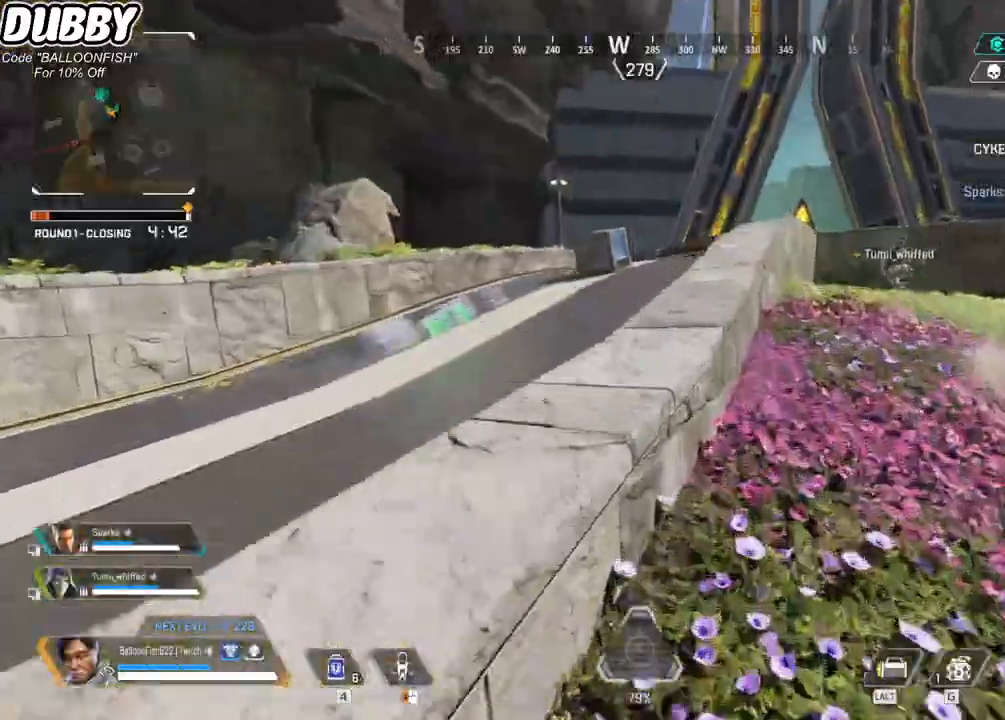
{"keys": ["w"], "mouse": [], "events": [[67, "space", "up"]]}
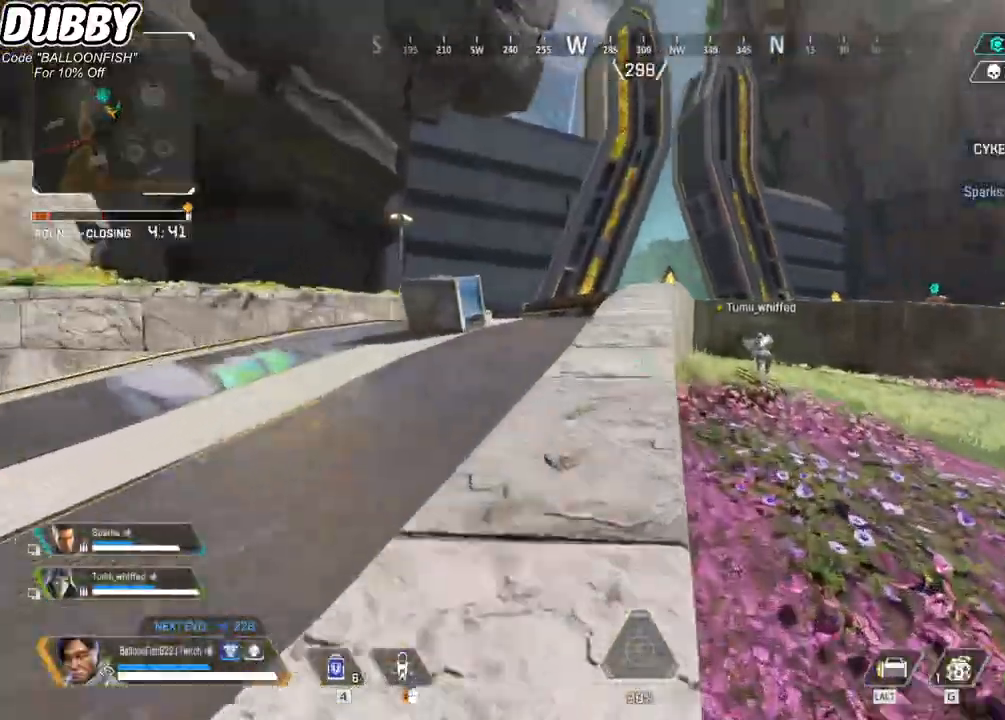
{"keys": ["w"], "mouse": [], "events": [[134, "tab", "down"], [301, "tab", "up"]]}
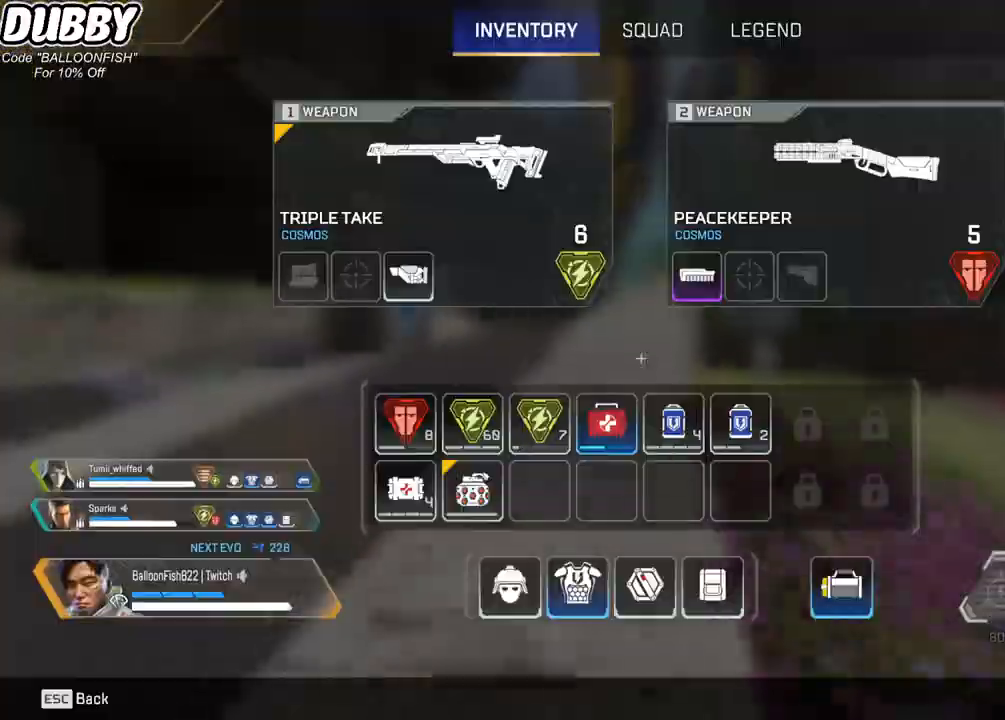
{"keys": ["w"], "mouse": [], "events": []}
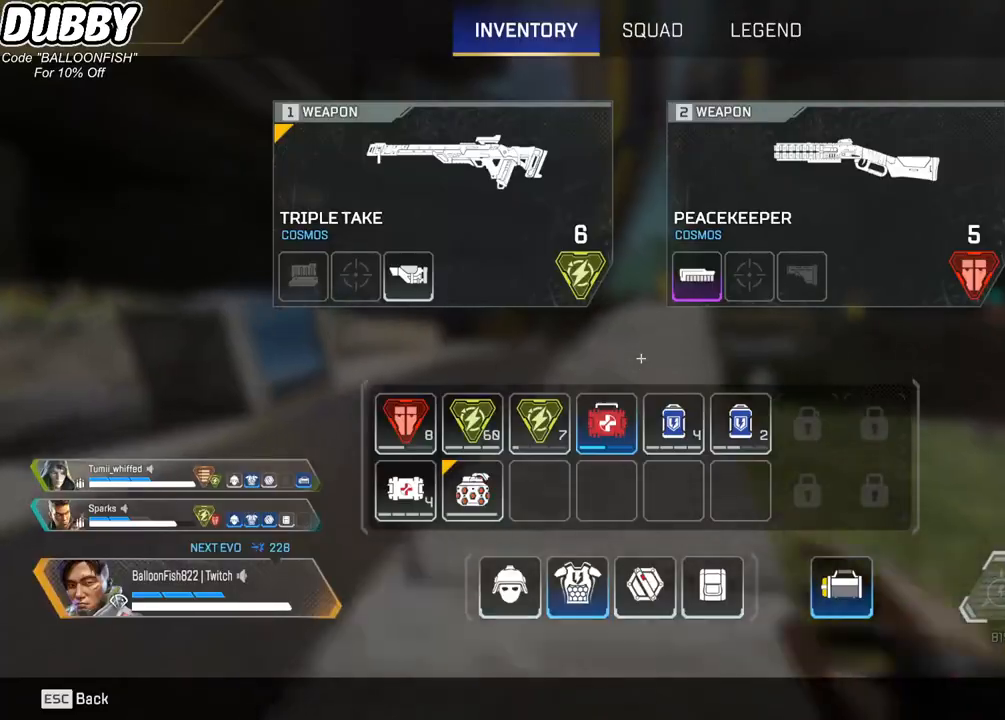
{"keys": ["w"], "mouse": [], "events": [[233, "tab", "down"], [400, "tab", "up"]]}
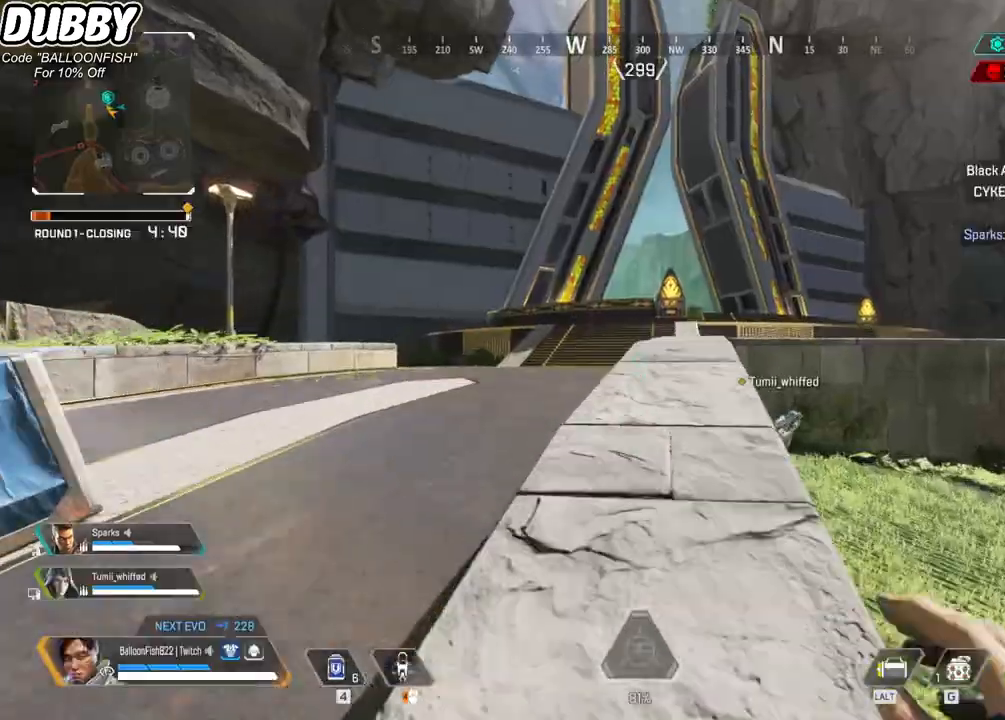
{"keys": ["w"], "mouse": [], "events": []}
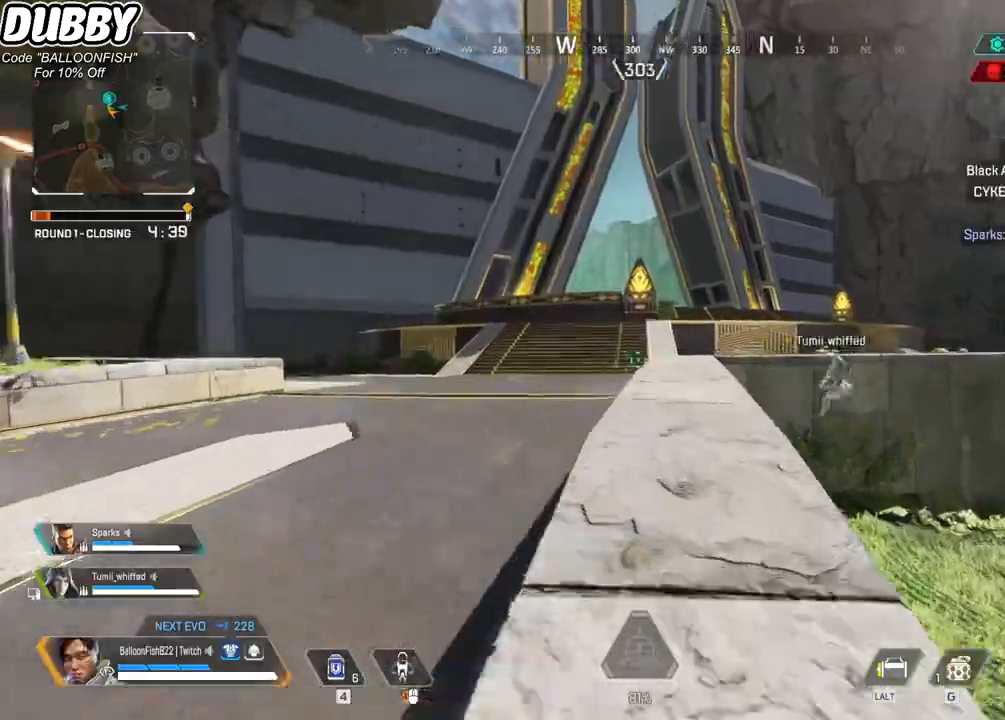
{"keys": ["w"], "mouse": [], "events": []}
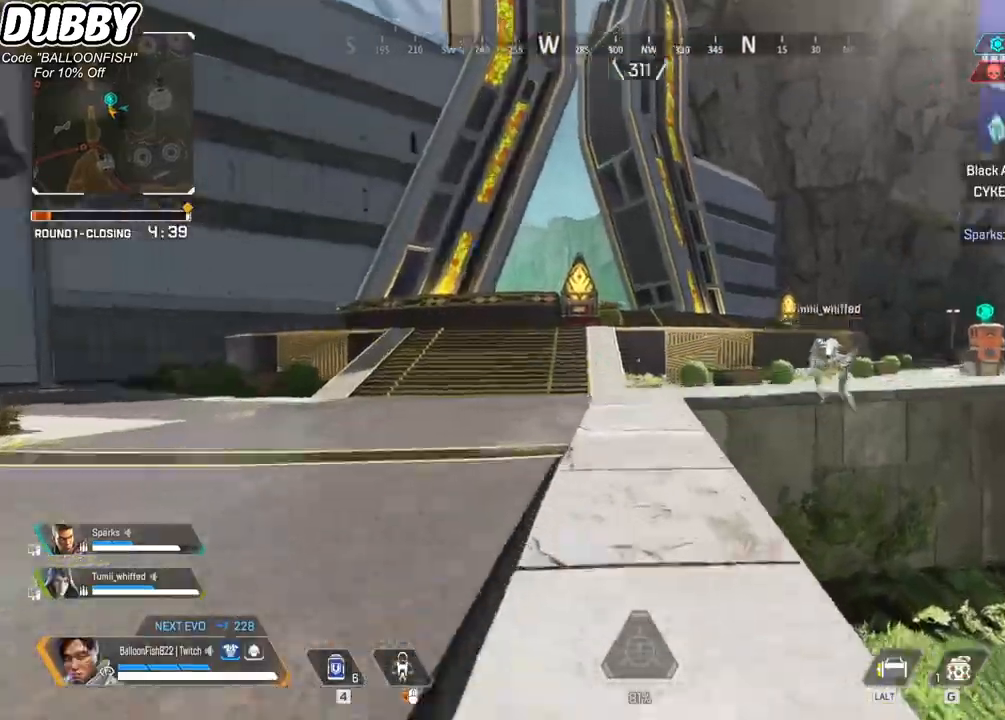
{"keys": ["w"], "mouse": [], "events": []}
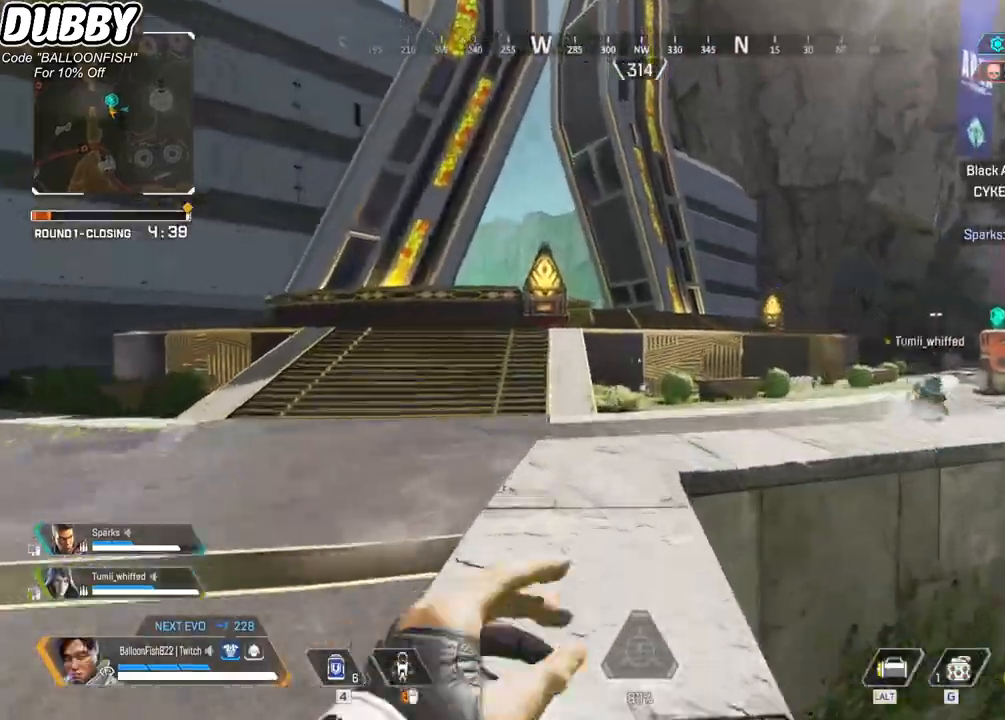
{"keys": ["w"], "mouse": [], "events": []}
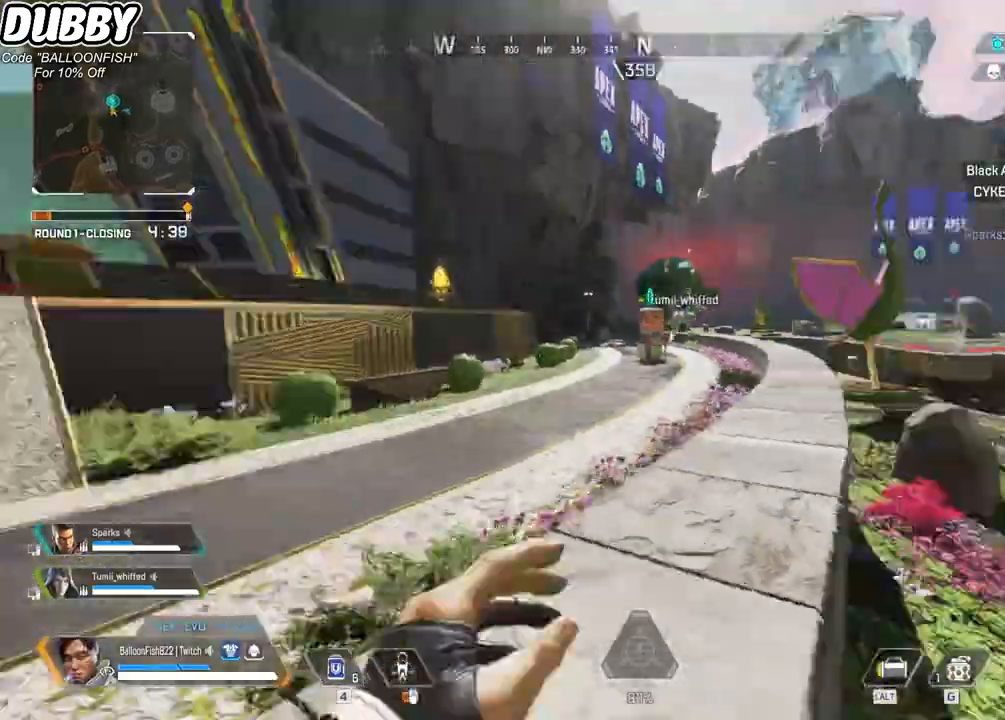
{"keys": ["w"], "mouse": [], "events": []}
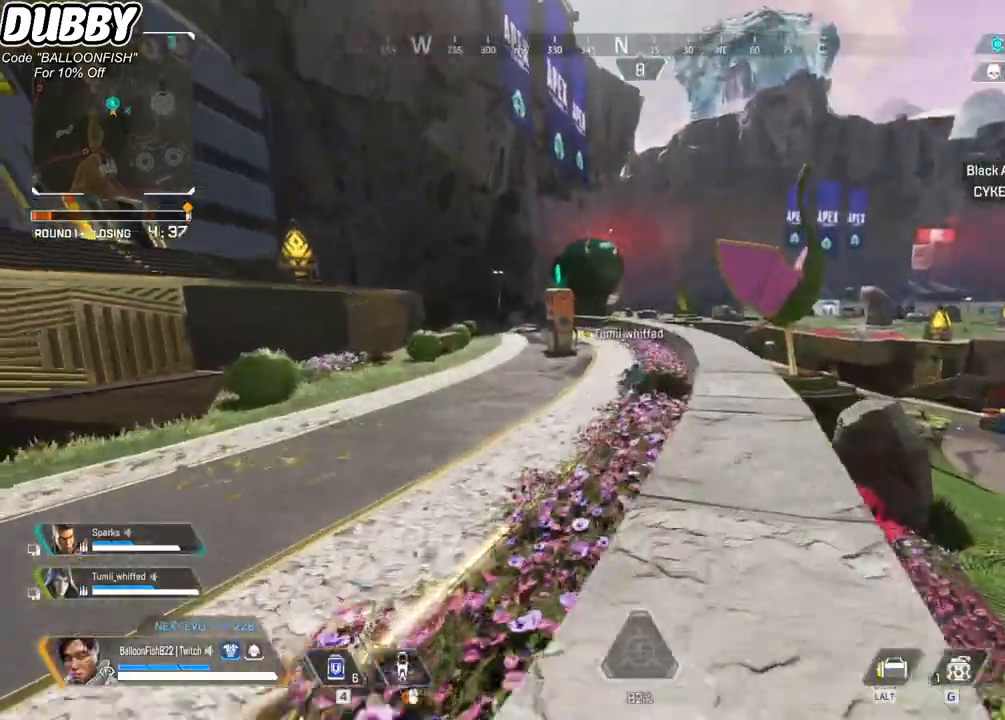
{"keys": ["ctrl", "w"], "mouse": [], "events": [[233, "ctrl", "down"]]}
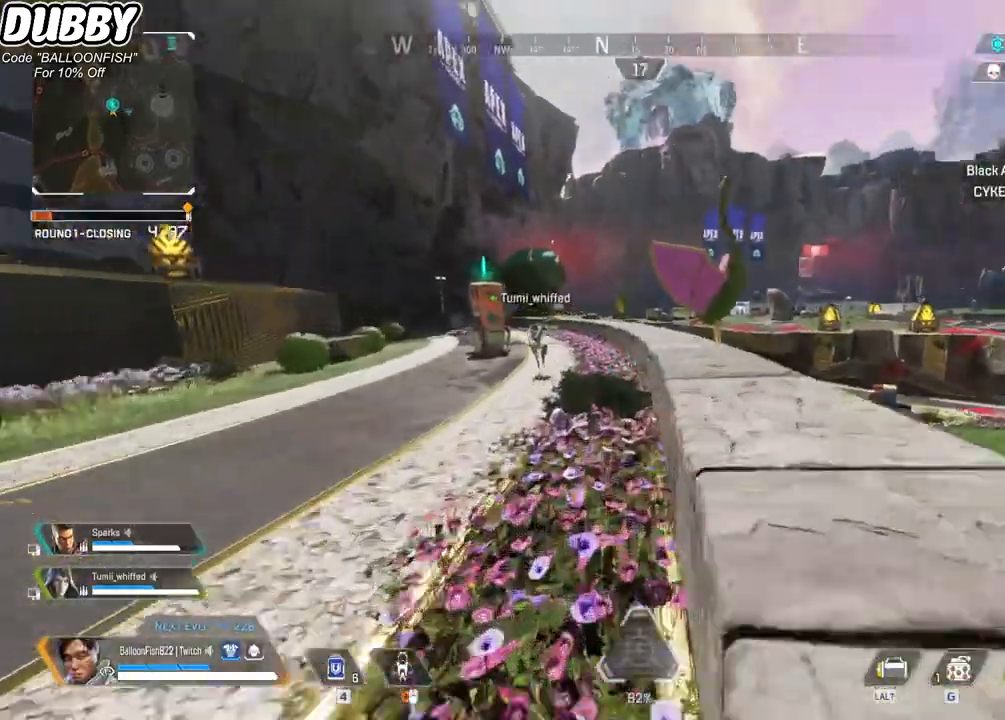
{"keys": ["ctrl", "w"], "mouse": [], "events": [[66, "space", "down"], [200, "space", "up"], [267, "a", "down"], [434, "a", "up"]]}
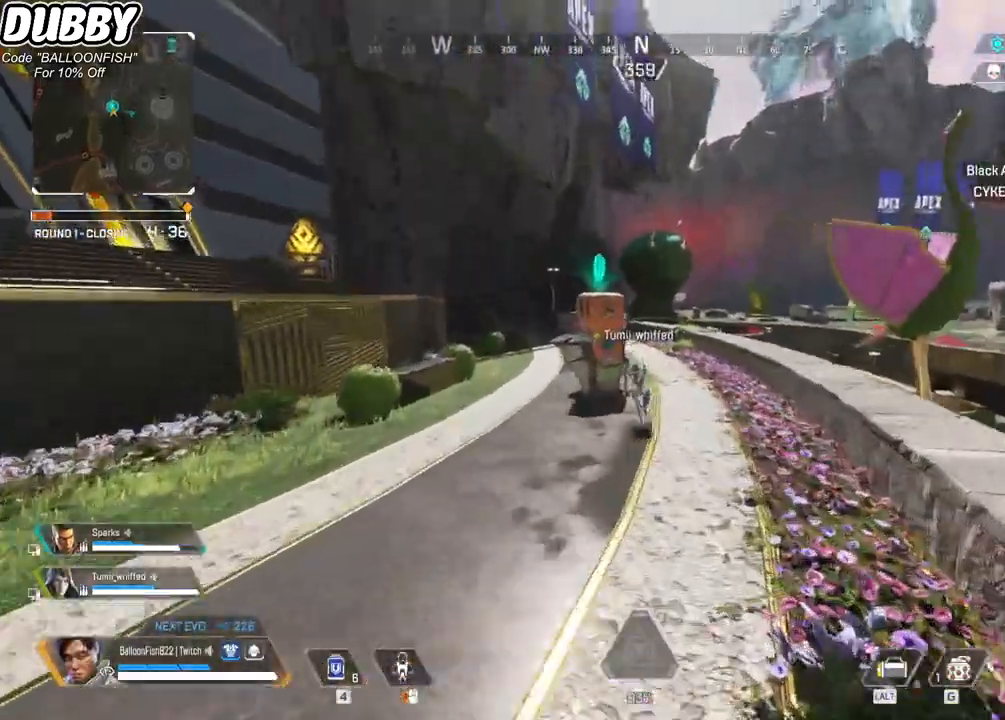
{"keys": ["w"], "mouse": ["right"], "events": [[34, "ctrl", "up"], [234, "mouse_right", "down"]]}
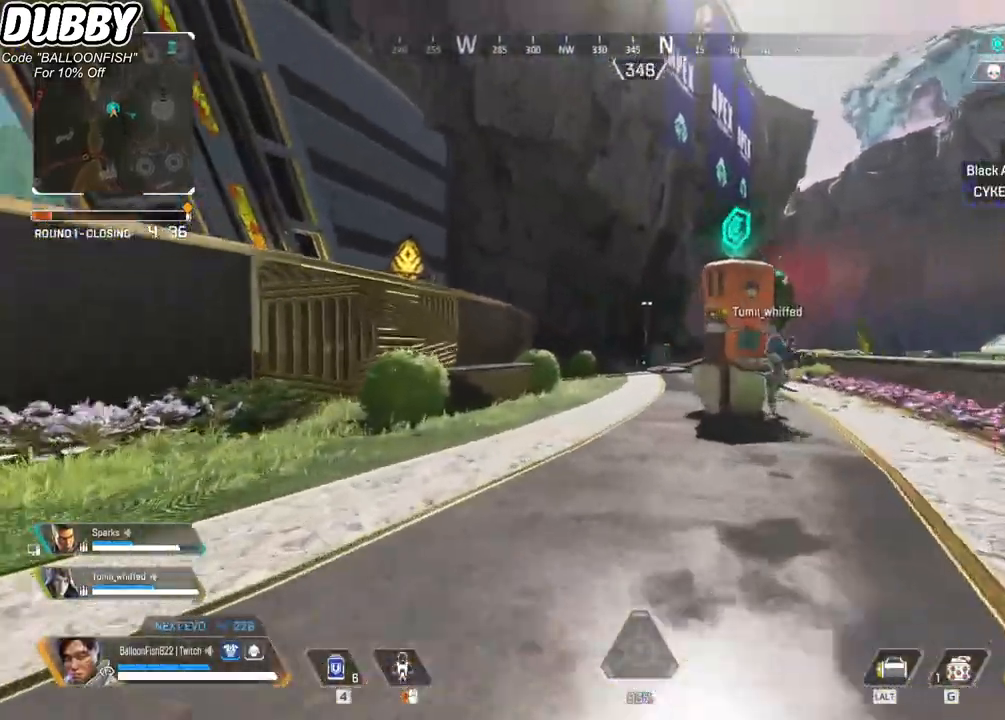
{"keys": ["w"], "mouse": [], "events": [[100, "mouse_right", "up"]]}
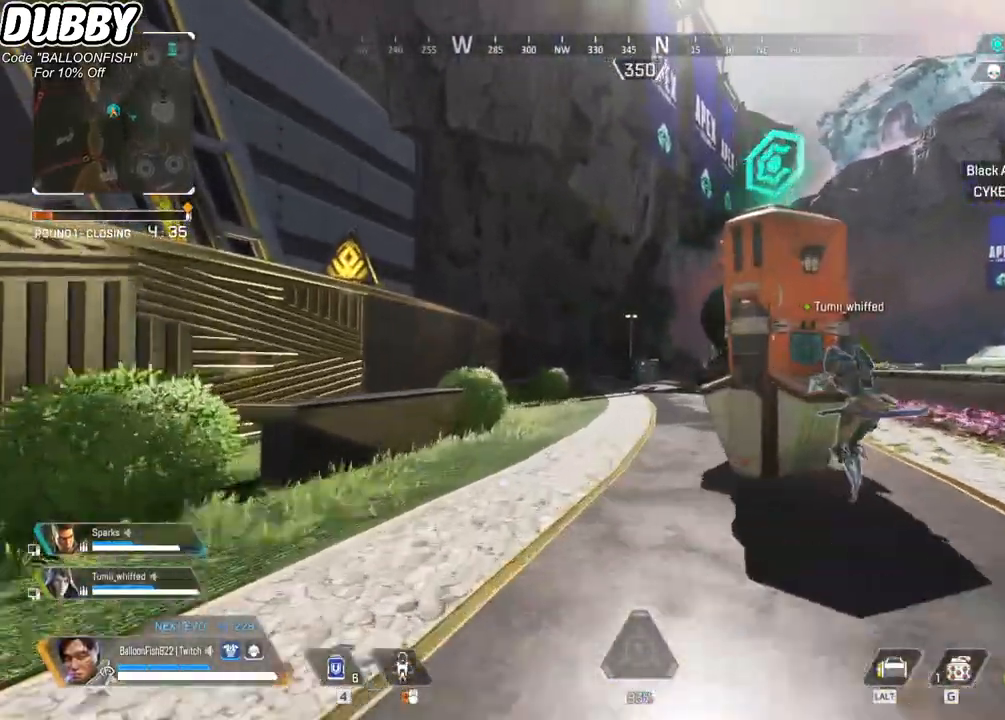
{"keys": ["a", "e", "w"], "mouse": [], "events": [[200, "ctrl", "down"], [334, "a", "down"], [401, "ctrl", "up"], [401, "e", "down"]]}
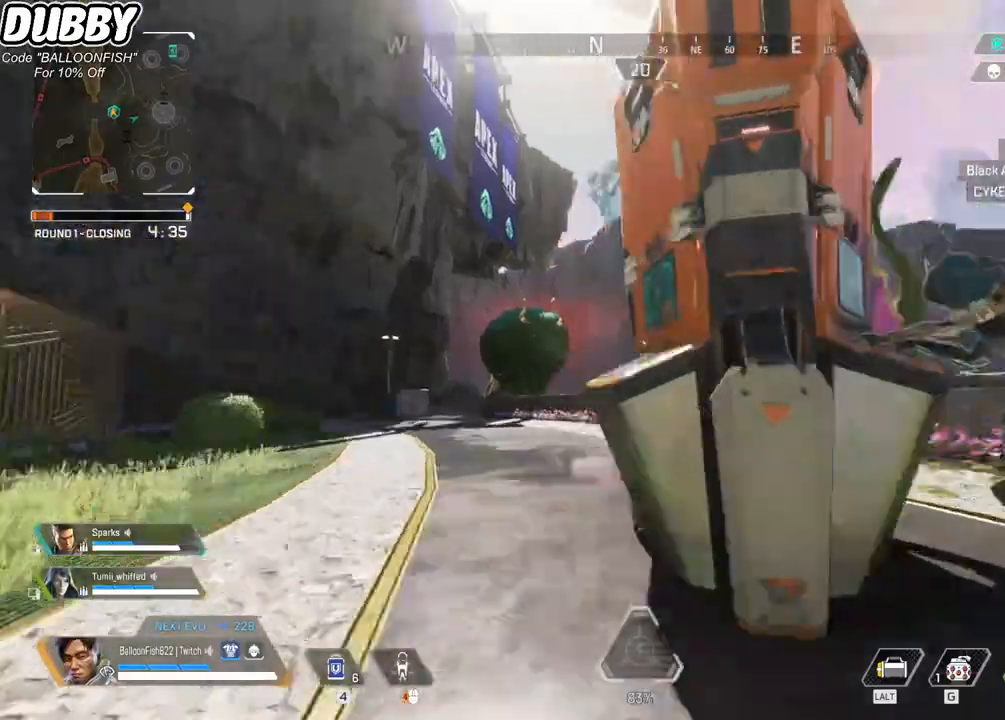
{"keys": ["e"], "mouse": [], "events": [[401, "a", "up"], [401, "w", "up"]]}
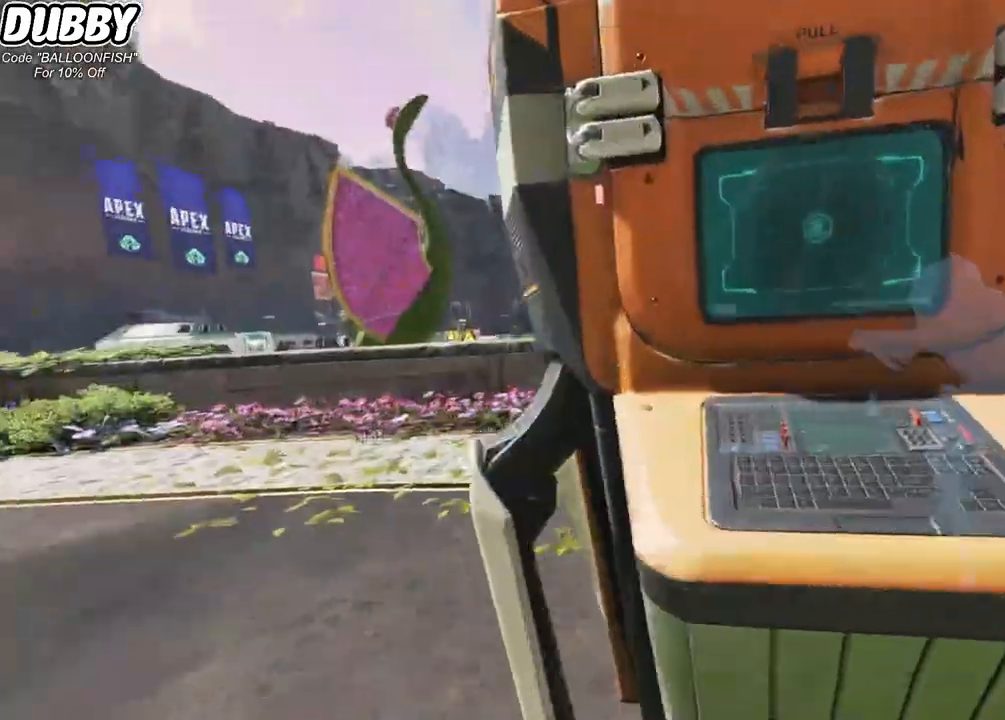
{"keys": [], "mouse": [], "events": [[434, "e", "up"]]}
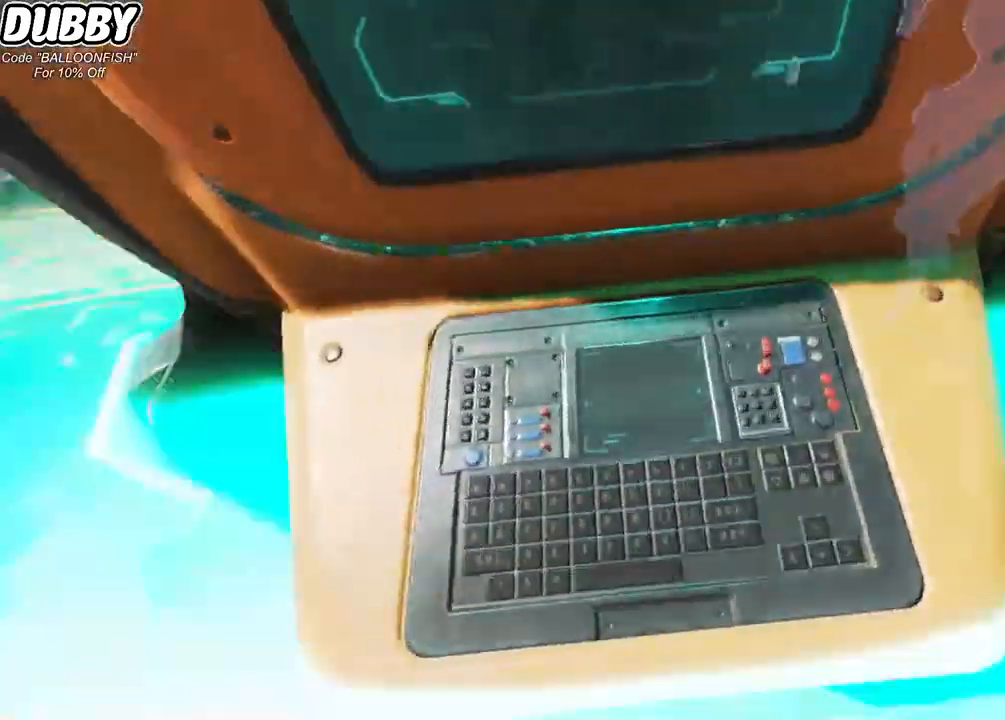
{"keys": [], "mouse": [], "events": []}
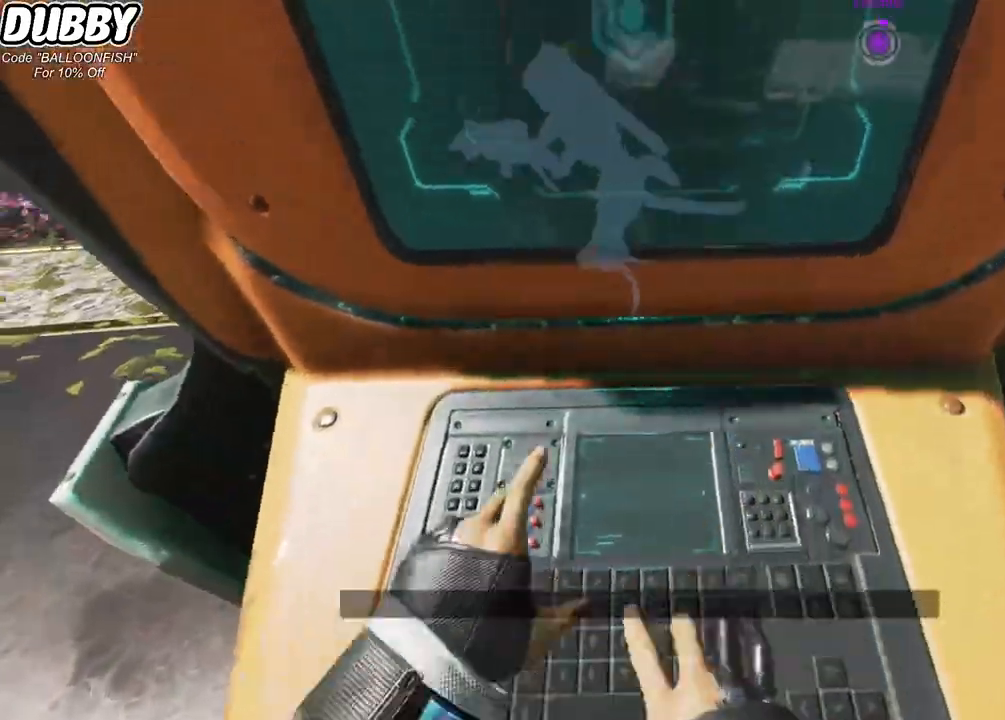
{"keys": [], "mouse": [], "events": []}
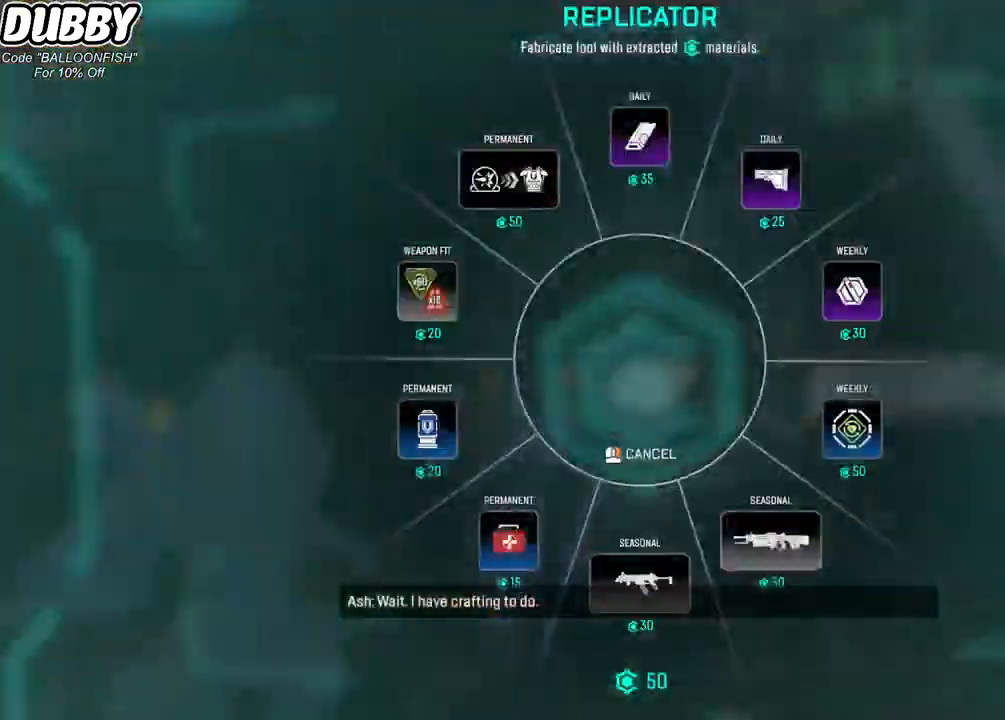
{"keys": [], "mouse": ["left"], "events": [[501, "mouse_left", "down"]]}
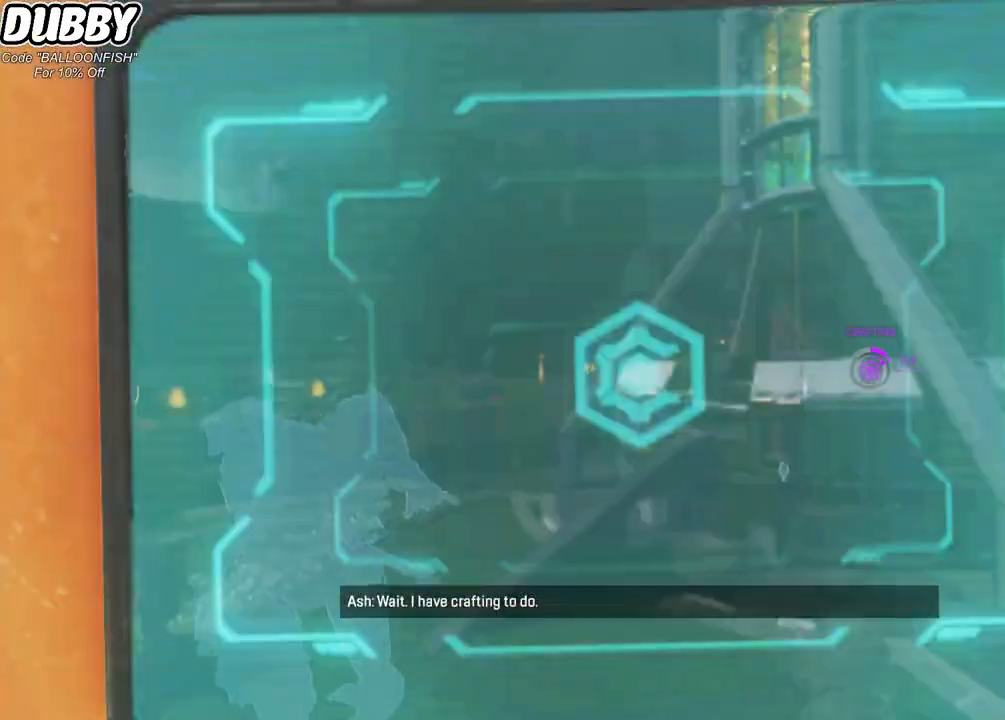
{"keys": ["ctrl", "s"], "mouse": [], "events": [[33, "mouse_left", "up"], [234, "s", "down"], [468, "ctrl", "down"]]}
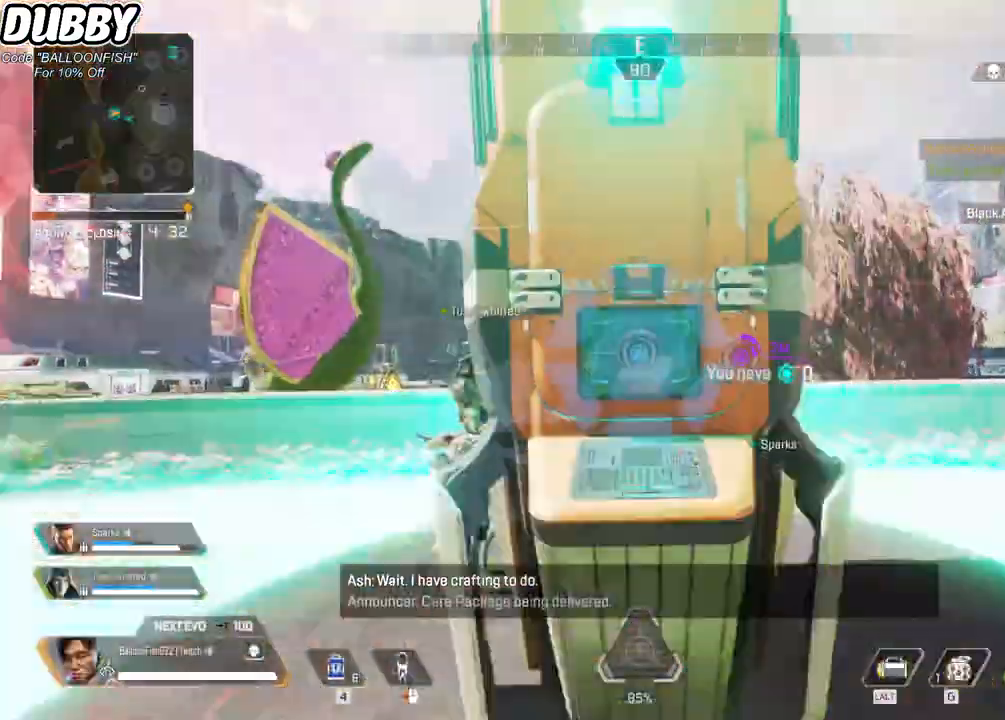
{"keys": ["s"], "mouse": [], "events": [[167, "ctrl", "up"], [234, "ctrl", "down"], [434, "ctrl", "up"]]}
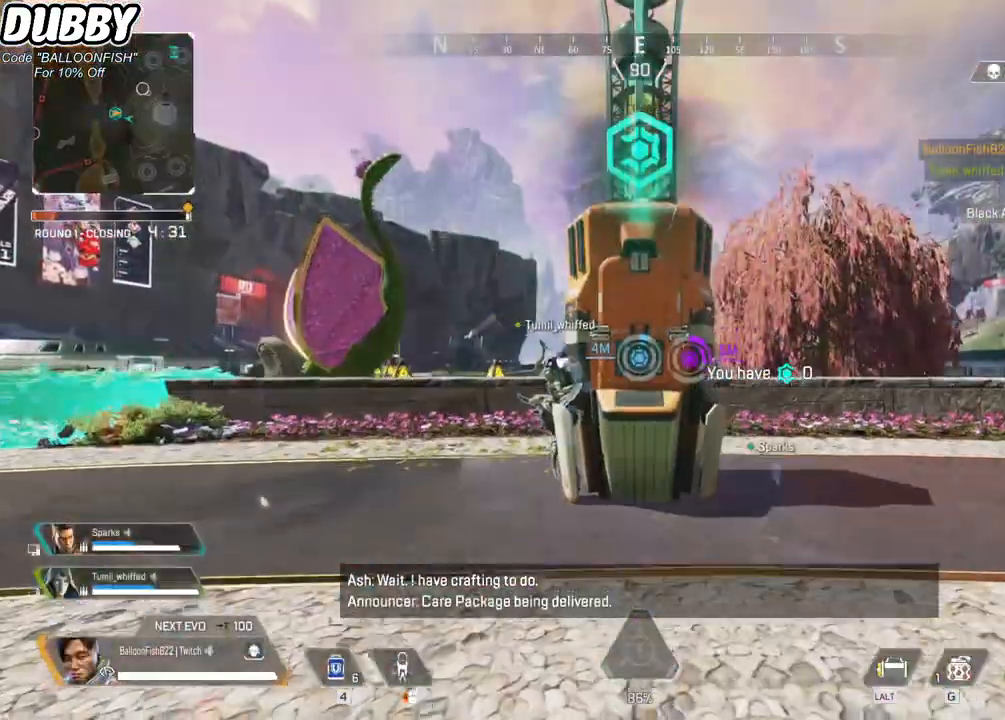
{"keys": ["ctrl", "w"], "mouse": [], "events": [[67, "ctrl", "down"], [167, "s", "up"], [267, "ctrl", "up"], [267, "w", "down"], [367, "ctrl", "down"]]}
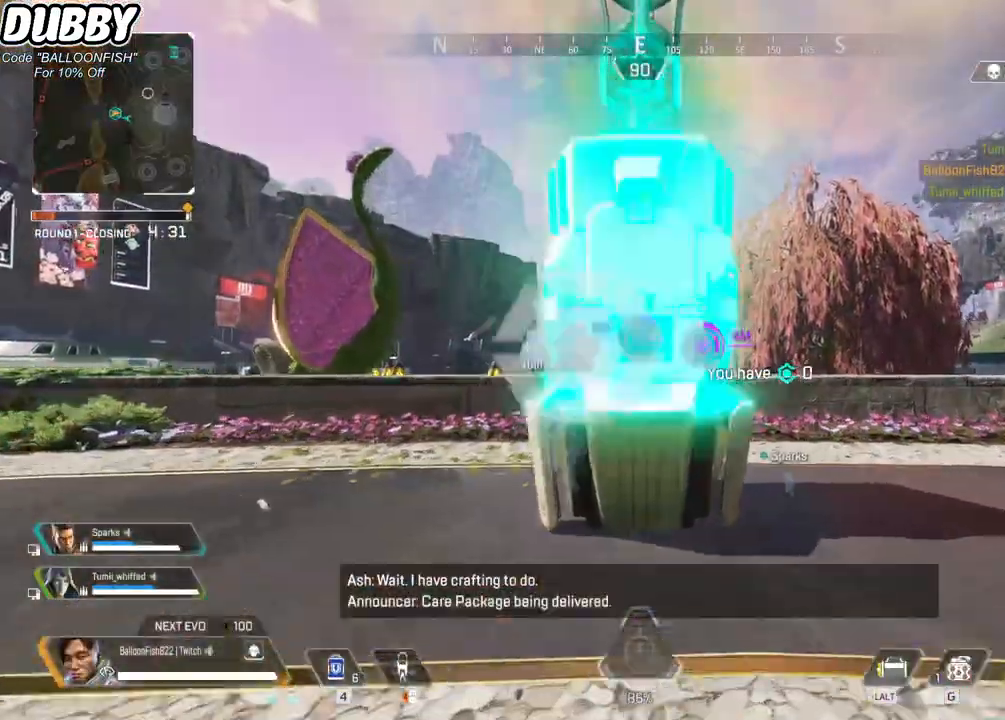
{"keys": ["ctrl", "w"], "mouse": [], "events": [[33, "ctrl", "up"], [133, "ctrl", "down"], [267, "ctrl", "up"], [400, "ctrl", "down"]]}
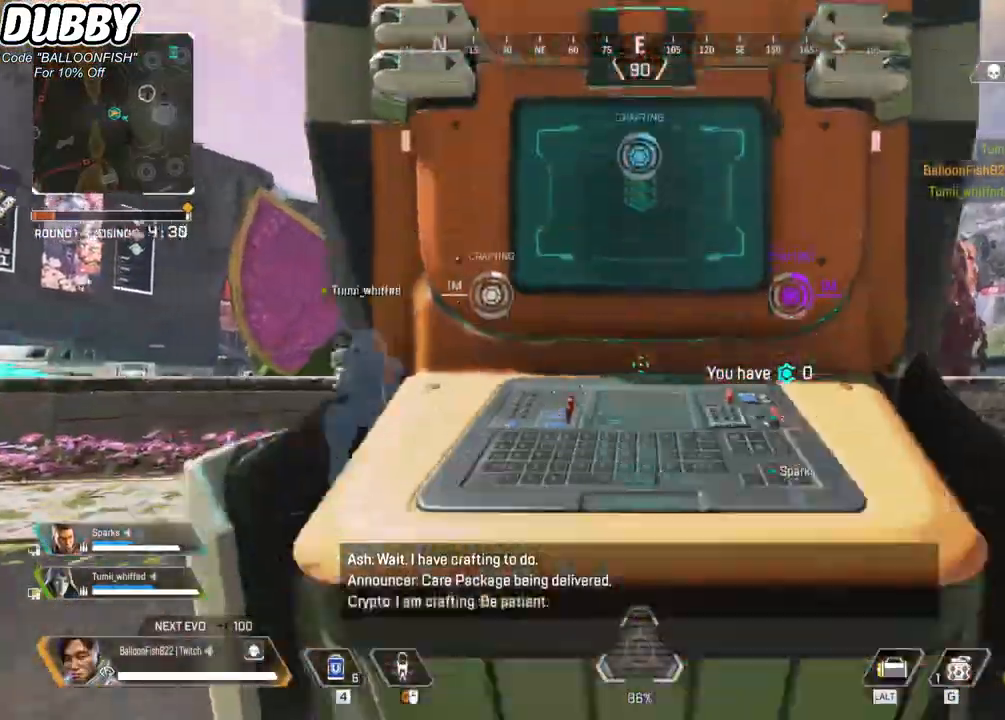
{"keys": ["space", "w"], "mouse": [], "events": [[33, "ctrl", "up"], [134, "space", "down"], [267, "space", "up"], [401, "space", "down"]]}
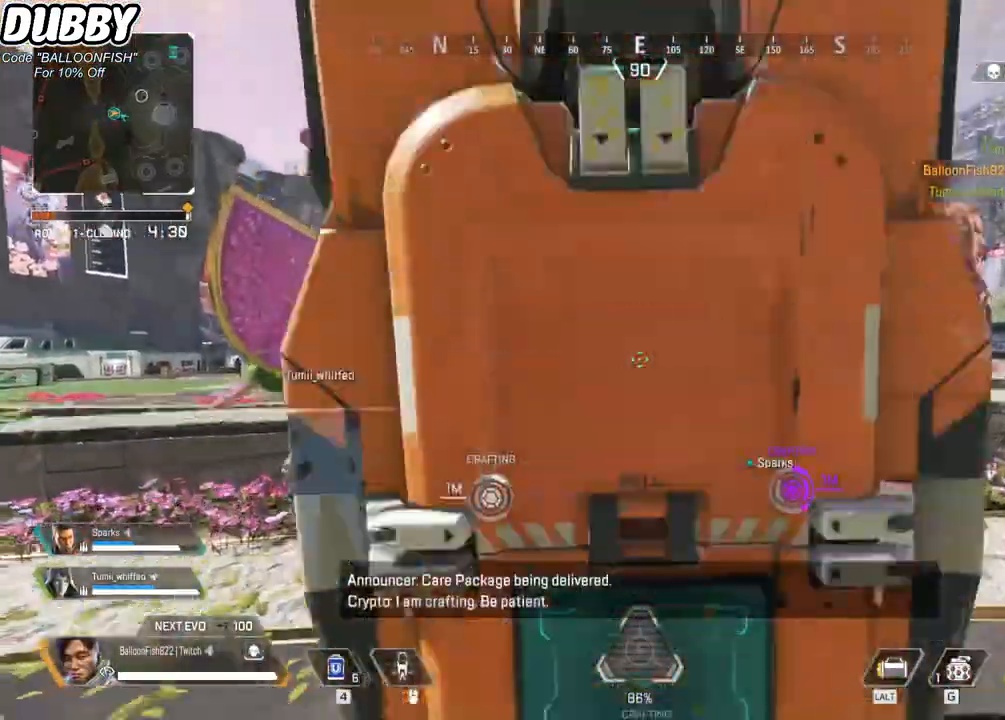
{"keys": ["w"], "mouse": [], "events": [[67, "space", "up"]]}
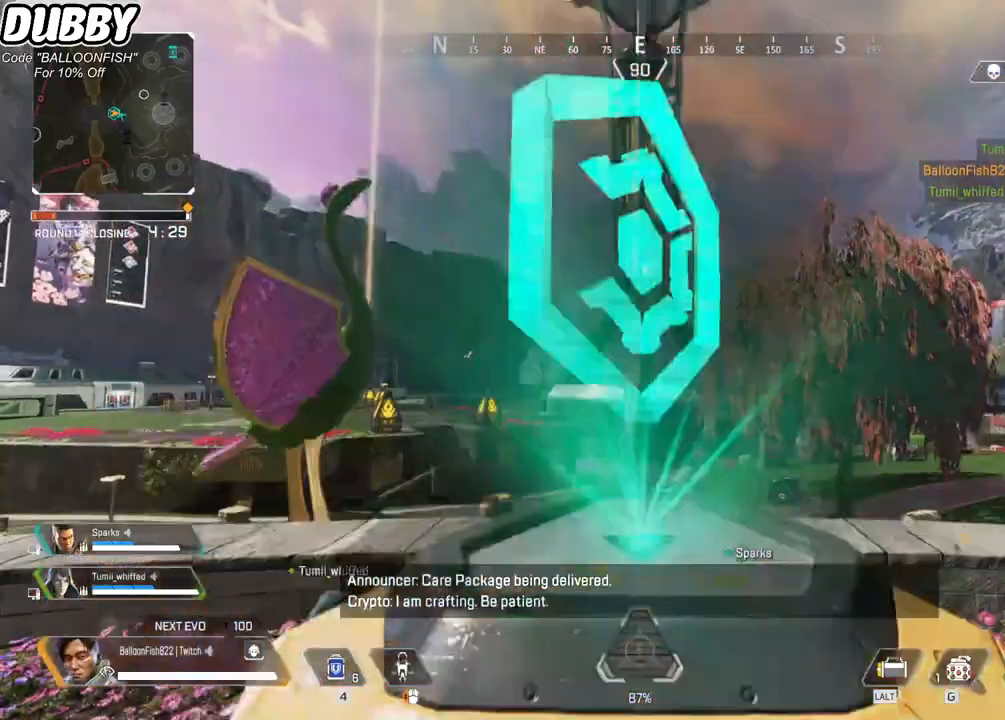
{"keys": [], "mouse": [], "events": [[400, "w", "up"]]}